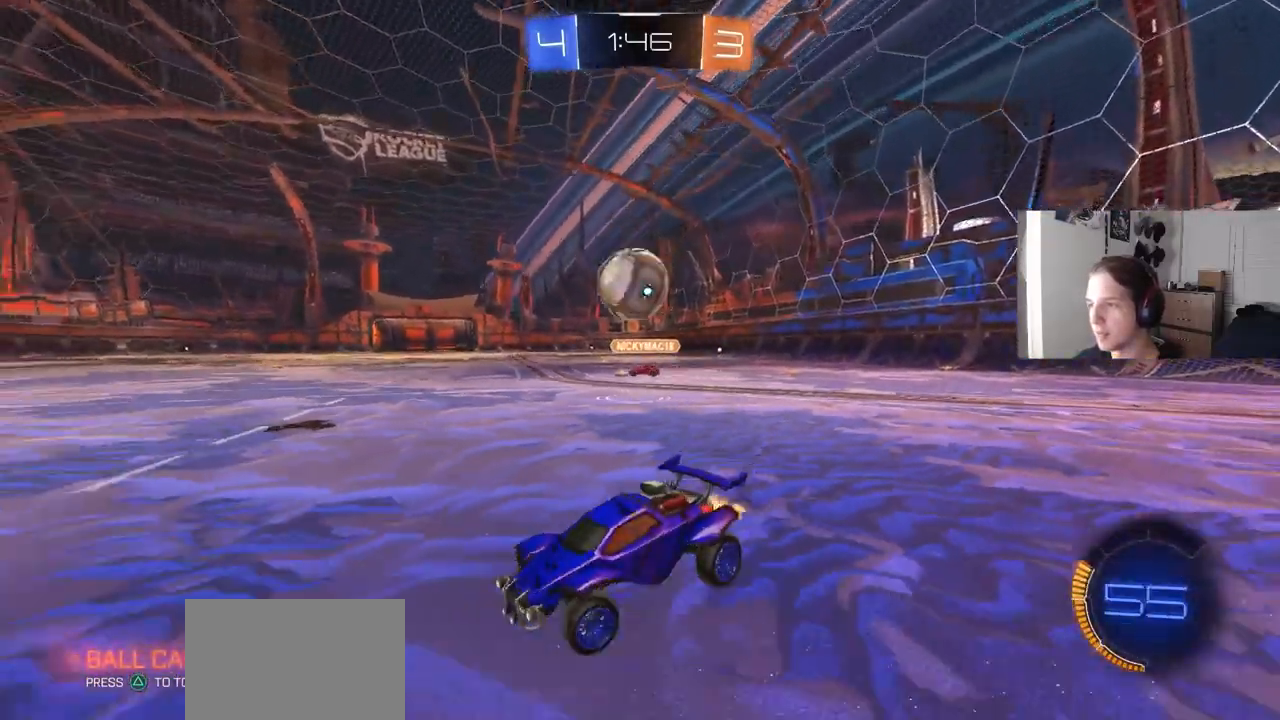
Gameplay with a controller (PlayStation layout); each line is a JSON object with the inputs held at the frame after it. "events" lists button and stick changes between this image and that frame as [ms after this image, input, new state], when the widget could be followed in between.
{"buttons": ["R2"], "left_stick": "down-right", "right_stick": "center", "events": [[117, "R2", "up"], [200, "L2", "down"], [200, "left_stick", "down-right"], [283, "CROSS", "down"], [300, "R2", "down"], [467, "L2", "up"], [500, "CROSS", "up"]]}
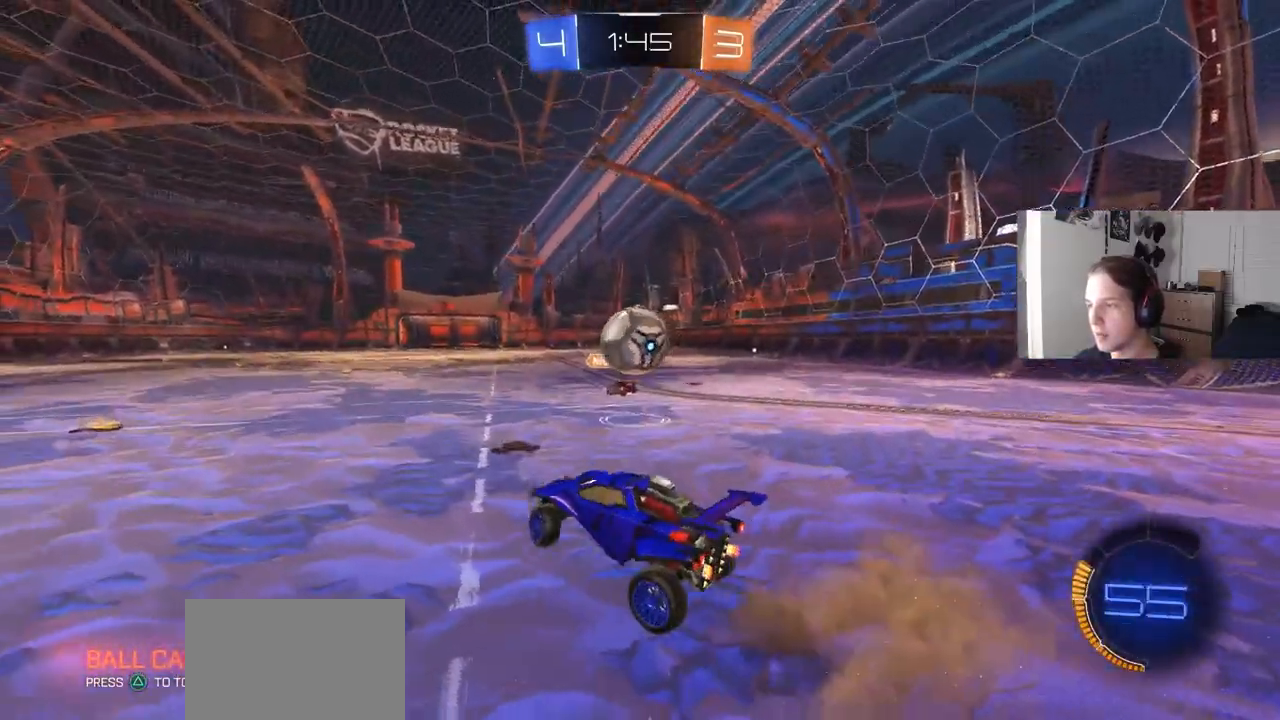
{"buttons": ["CIRCLE", "R2"], "left_stick": "up", "right_stick": "center", "events": [[133, "L1", "down"], [150, "left_stick", "up-left"], [167, "CIRCLE", "down"], [250, "L1", "up"], [300, "left_stick", "center"], [467, "left_stick", "up"]]}
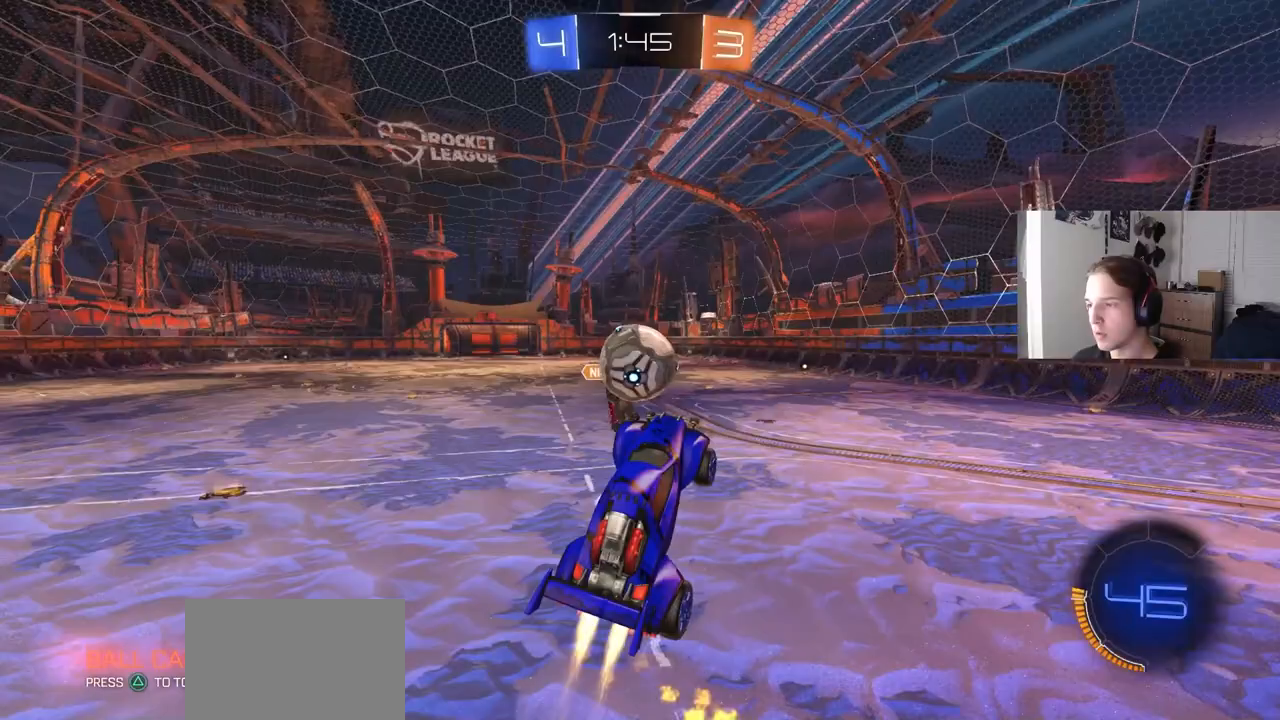
{"buttons": ["CROSS", "L1", "R2"], "left_stick": "up-left", "right_stick": "center", "events": [[133, "CIRCLE", "up"], [250, "left_stick", "up-left"], [267, "R2", "up"], [367, "R2", "down"], [383, "CROSS", "down"], [383, "L1", "down"]]}
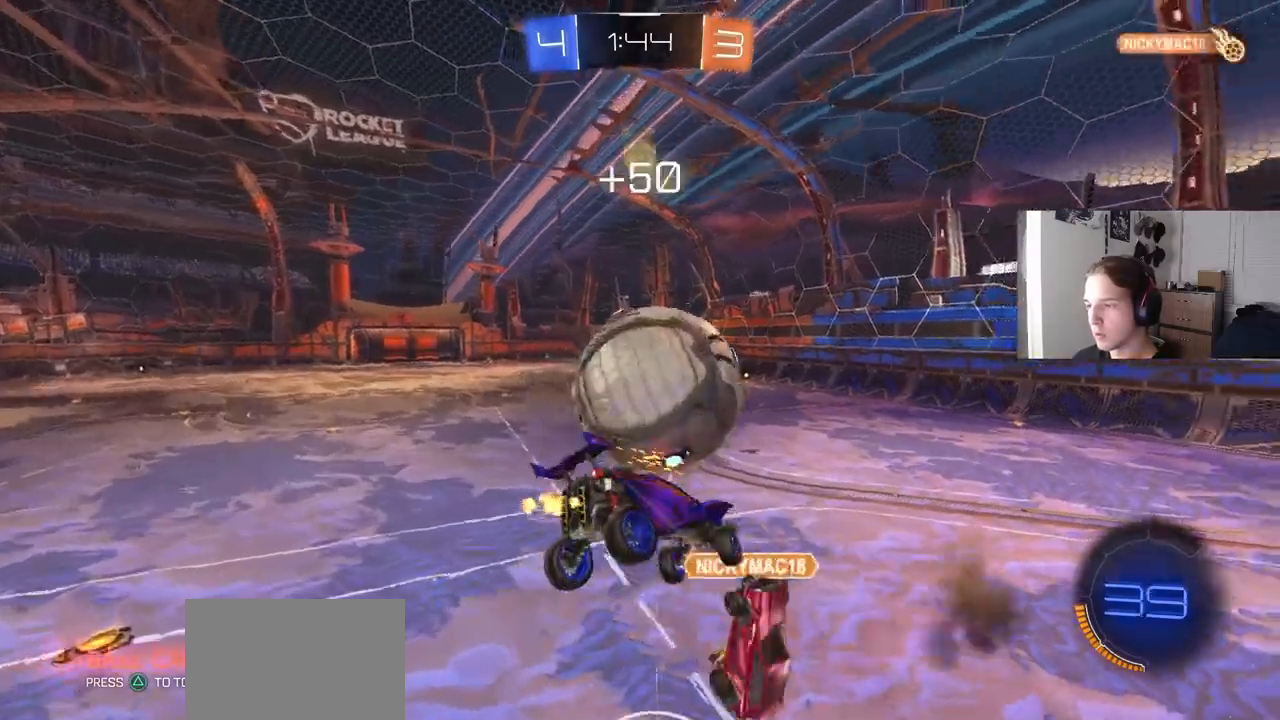
{"buttons": ["CIRCLE", "L1", "R2"], "left_stick": "up-left", "right_stick": "center", "events": [[67, "CROSS", "up"], [83, "left_stick", "down-left"], [167, "left_stick", "down"], [317, "CIRCLE", "down"], [467, "left_stick", "up-left"]]}
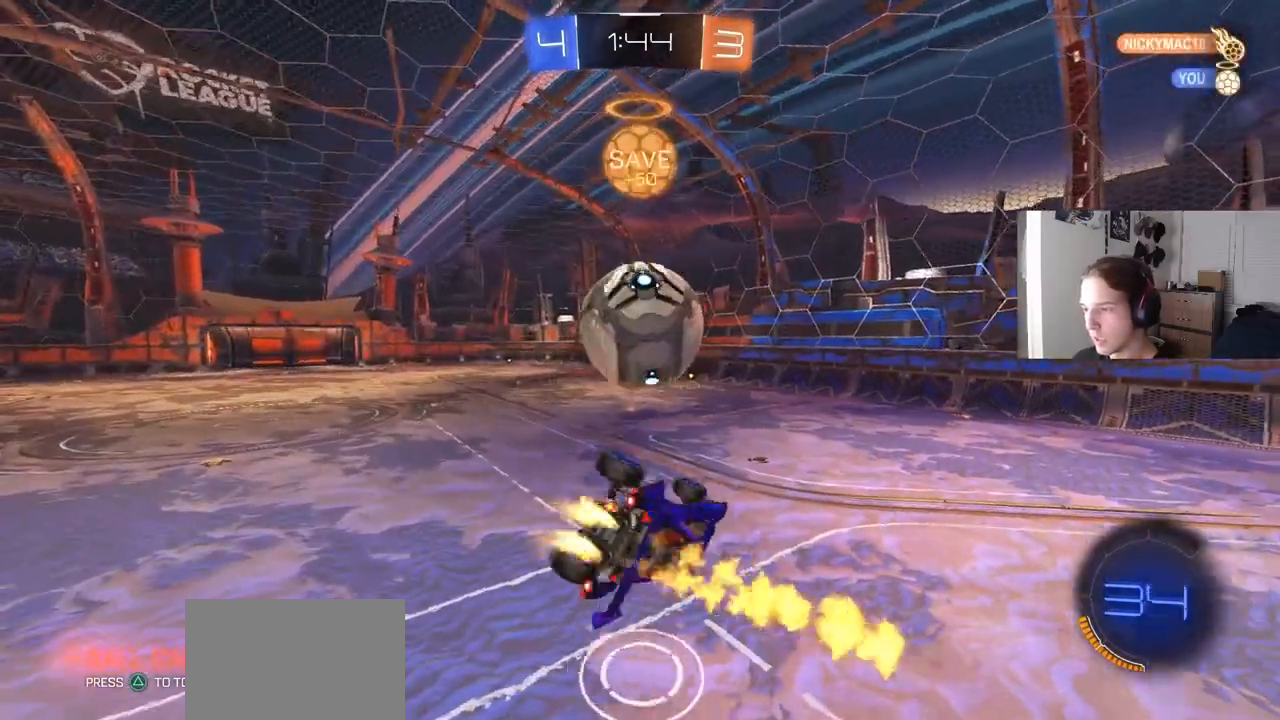
{"buttons": ["R2"], "left_stick": "center", "right_stick": "center", "events": [[17, "left_stick", "left"], [100, "L1", "up"], [117, "CIRCLE", "up"], [250, "left_stick", "center"], [433, "L1", "down"], [500, "L1", "up"]]}
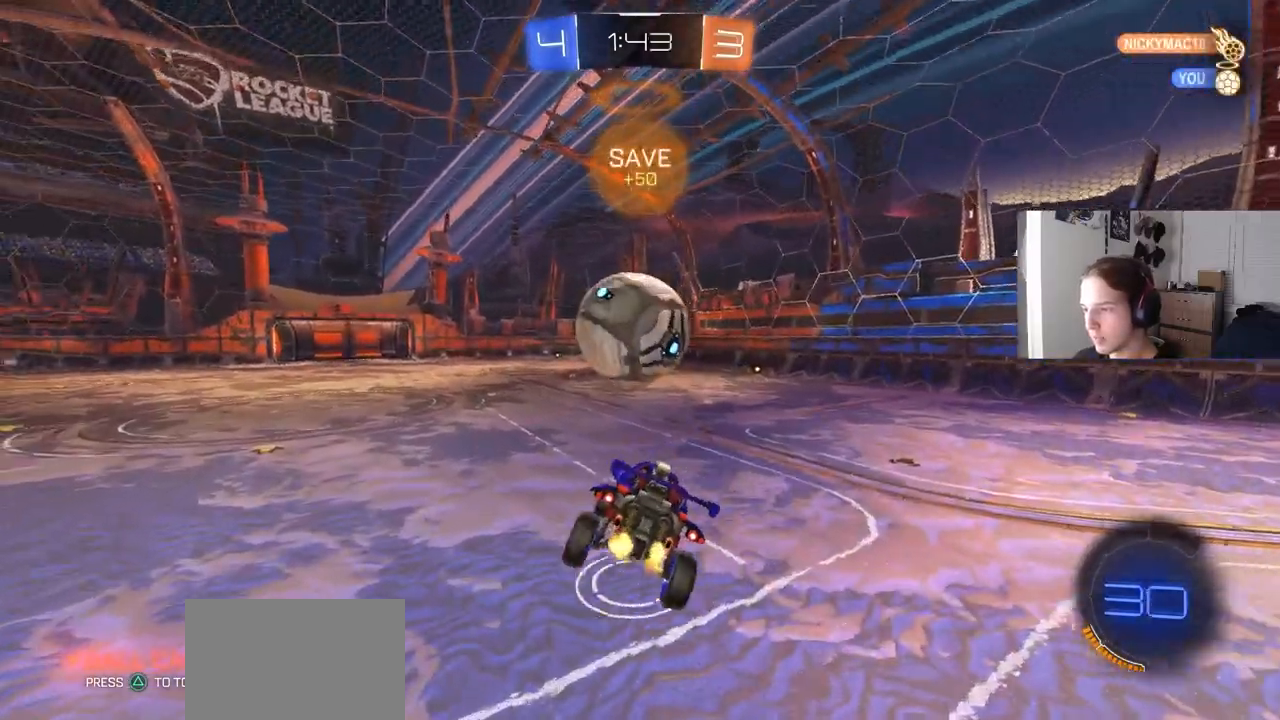
{"buttons": ["R2"], "left_stick": "center", "right_stick": "center", "events": [[333, "CIRCLE", "down"], [483, "CIRCLE", "up"]]}
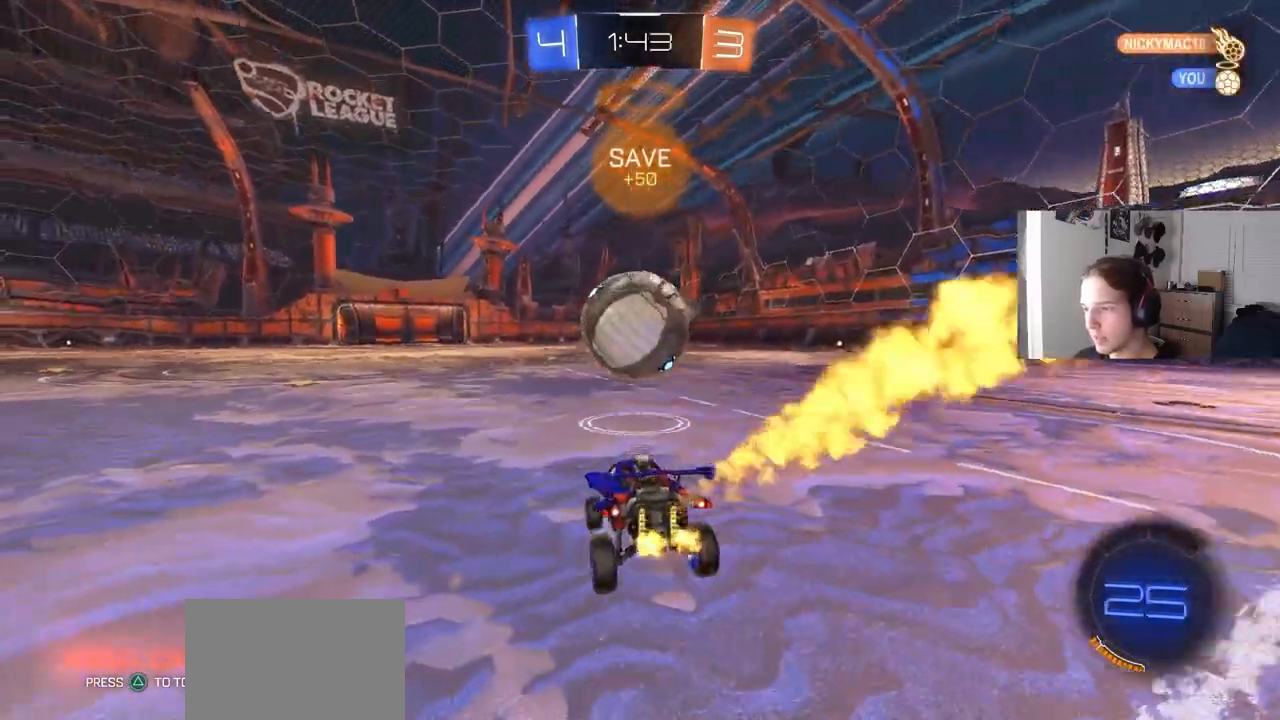
{"buttons": ["CROSS", "CIRCLE", "L1", "R2", "L3"], "left_stick": "left", "right_stick": "center", "events": [[133, "CIRCLE", "down"], [133, "left_stick", "down-right"], [167, "CROSS", "down"], [183, "R1", "down"], [267, "left_stick", "down-left"], [317, "CROSS", "up"], [317, "left_stick", "left"], [367, "R1", "up"], [383, "L1", "down"], [400, "CROSS", "down"], [450, "L3", "down"]]}
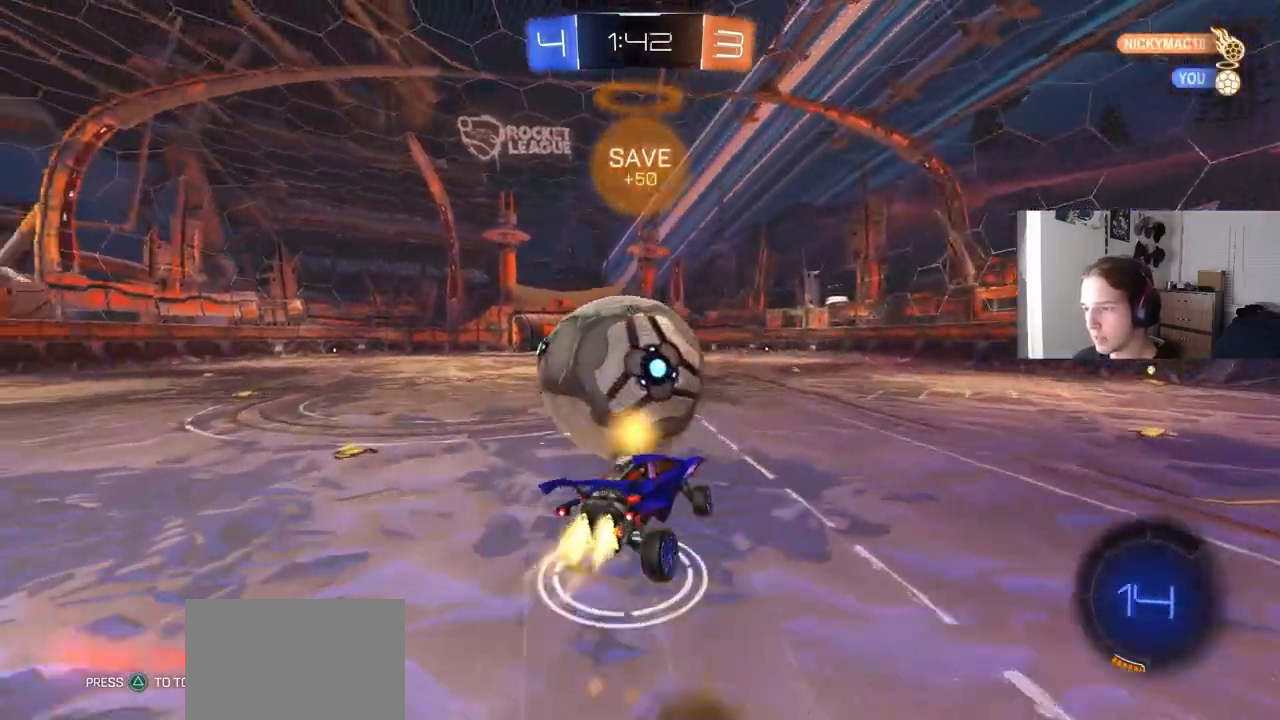
{"buttons": ["CIRCLE", "L1", "R2"], "left_stick": "up", "right_stick": "center", "events": [[17, "left_stick", "down-left"], [67, "L3", "up"], [117, "CROSS", "up"], [217, "left_stick", "down"], [483, "left_stick", "up"]]}
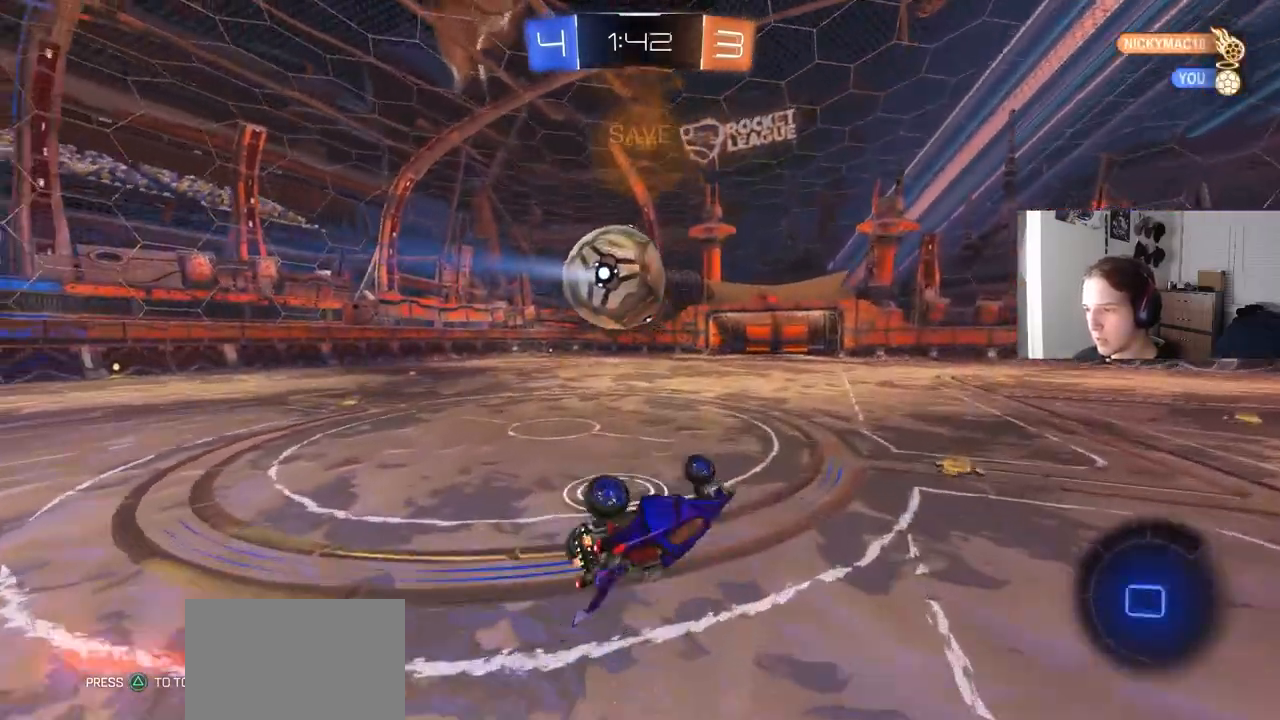
{"buttons": ["R2"], "left_stick": "left", "right_stick": "center", "events": [[133, "left_stick", "center"], [183, "L1", "up"], [217, "CIRCLE", "up"], [383, "left_stick", "left"]]}
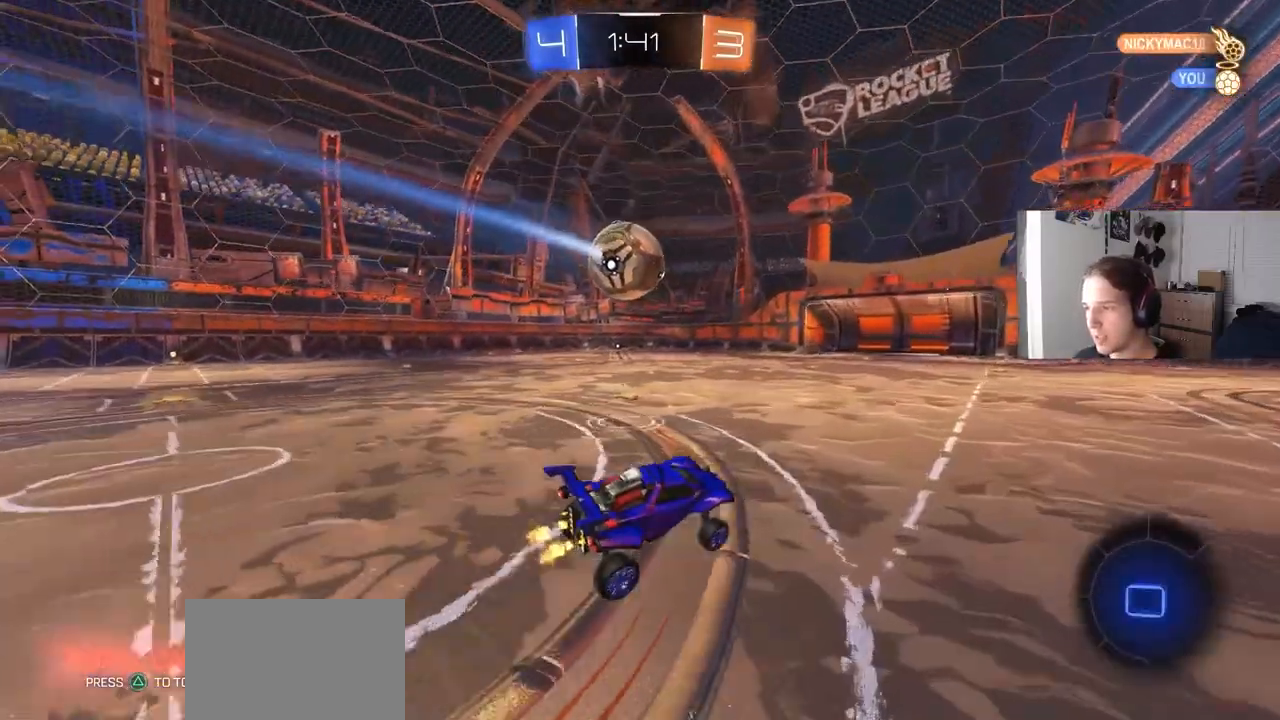
{"buttons": ["CROSS", "L1"], "left_stick": "down-right", "right_stick": "center", "events": [[167, "left_stick", "center"], [283, "left_stick", "up"], [300, "CROSS", "down"], [300, "L1", "down"], [350, "CROSS", "up"], [383, "CROSS", "down"], [400, "left_stick", "right"], [467, "left_stick", "down-right"], [500, "R2", "up"]]}
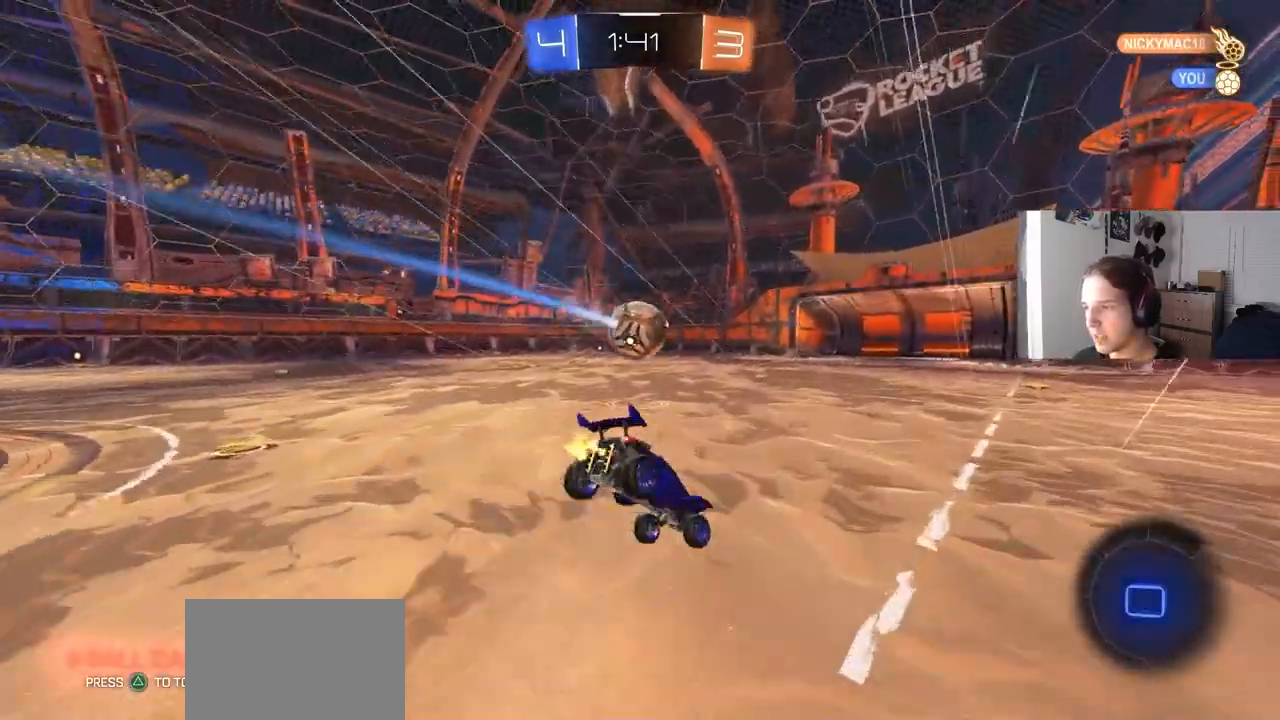
{"buttons": ["L1"], "left_stick": "left", "right_stick": "center", "events": [[17, "CROSS", "up"], [33, "left_stick", "down"], [433, "left_stick", "left"]]}
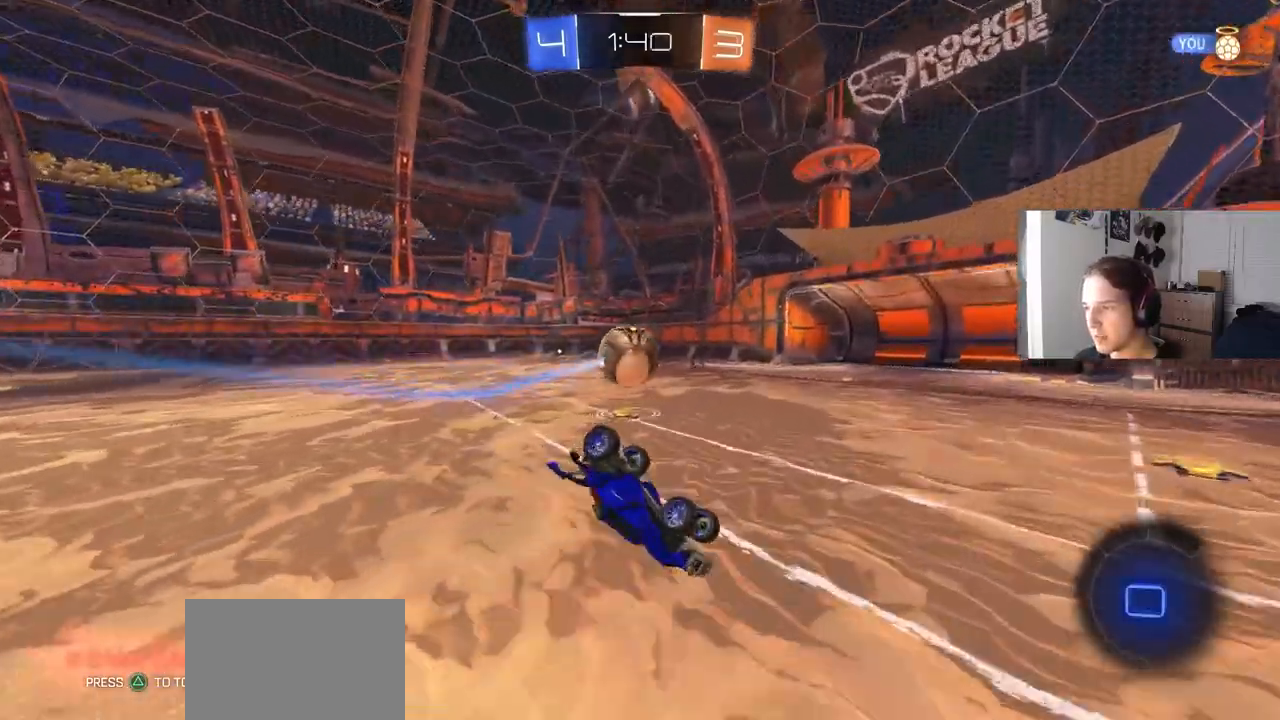
{"buttons": ["R2"], "left_stick": "up-left", "right_stick": "center", "events": [[33, "left_stick", "up-left"], [417, "L1", "up"], [433, "R2", "down"]]}
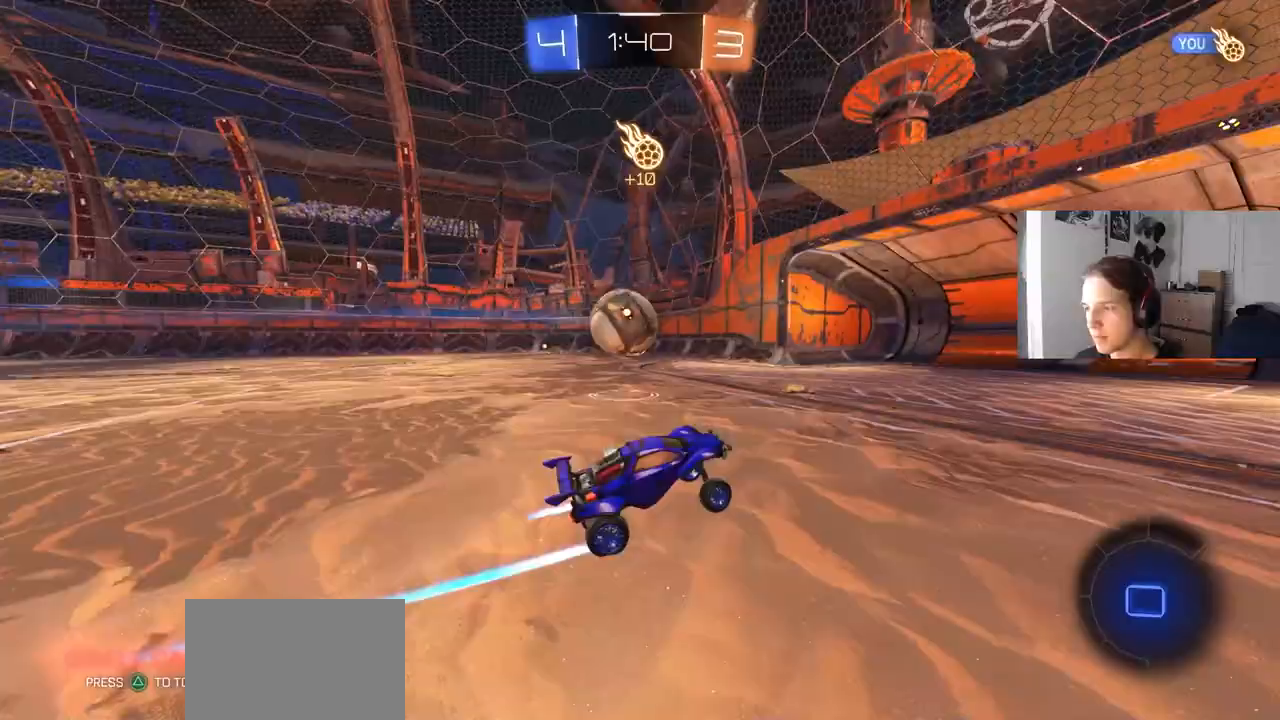
{"buttons": ["CROSS", "R2"], "left_stick": "right", "right_stick": "center", "events": [[417, "left_stick", "center"], [483, "left_stick", "right"], [500, "CROSS", "down"]]}
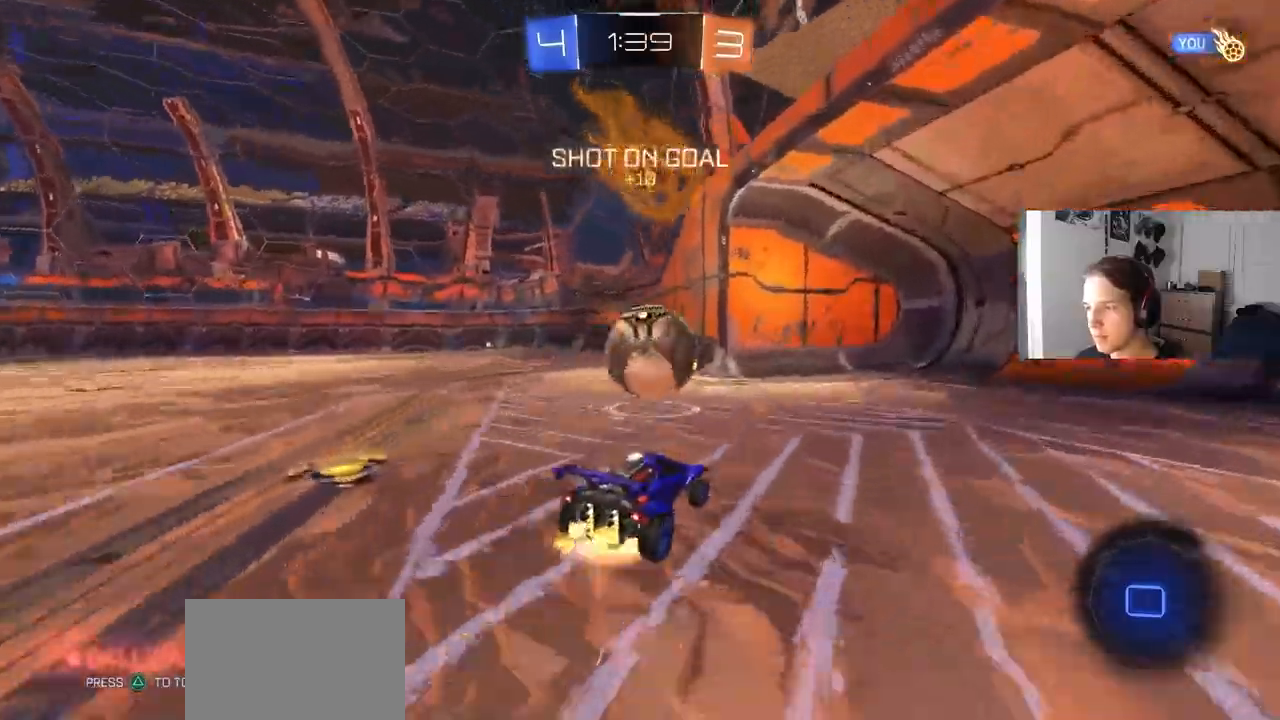
{"buttons": [], "left_stick": "up-left", "right_stick": "center", "events": [[83, "CROSS", "up"], [117, "left_stick", "up-right"], [133, "L1", "down"], [250, "L1", "up"], [317, "L1", "down"], [350, "left_stick", "up-left"], [400, "R2", "up"], [500, "L1", "up"]]}
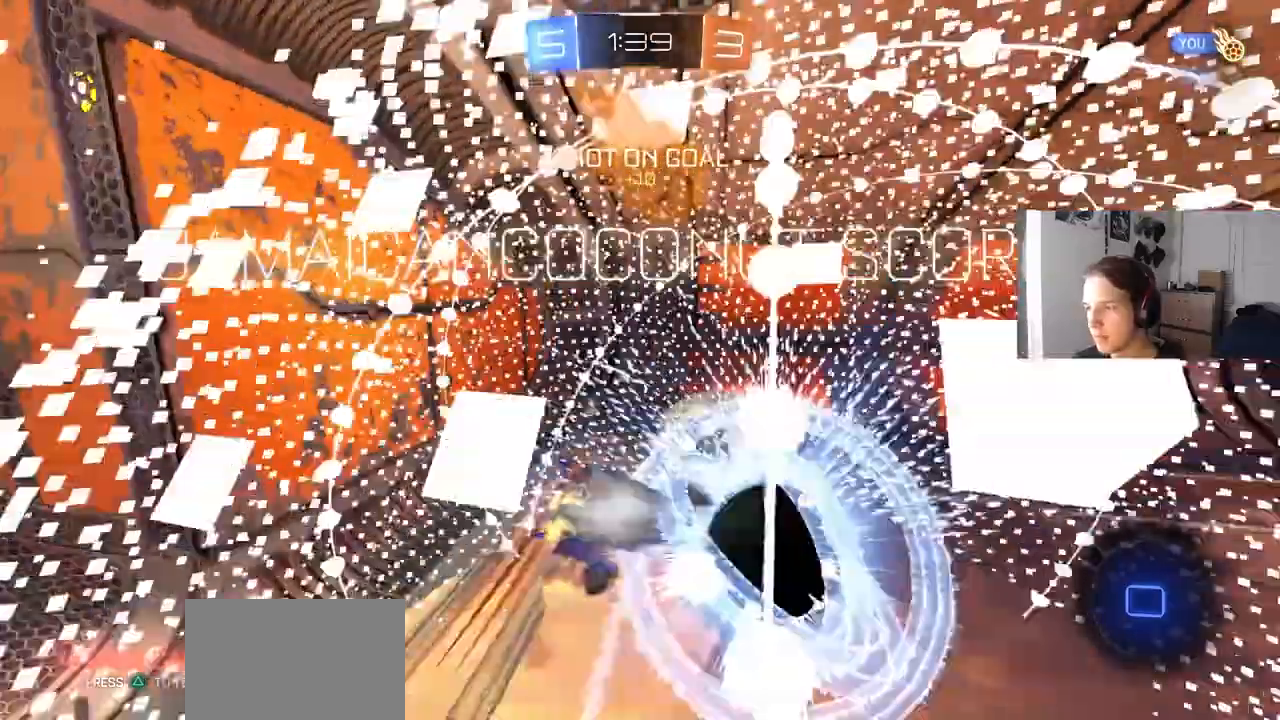
{"buttons": [], "left_stick": "left", "right_stick": "center", "events": [[17, "left_stick", "center"], [150, "TRIANGLE", "down"], [250, "TRIANGLE", "up"], [300, "left_stick", "down-left"], [483, "left_stick", "left"]]}
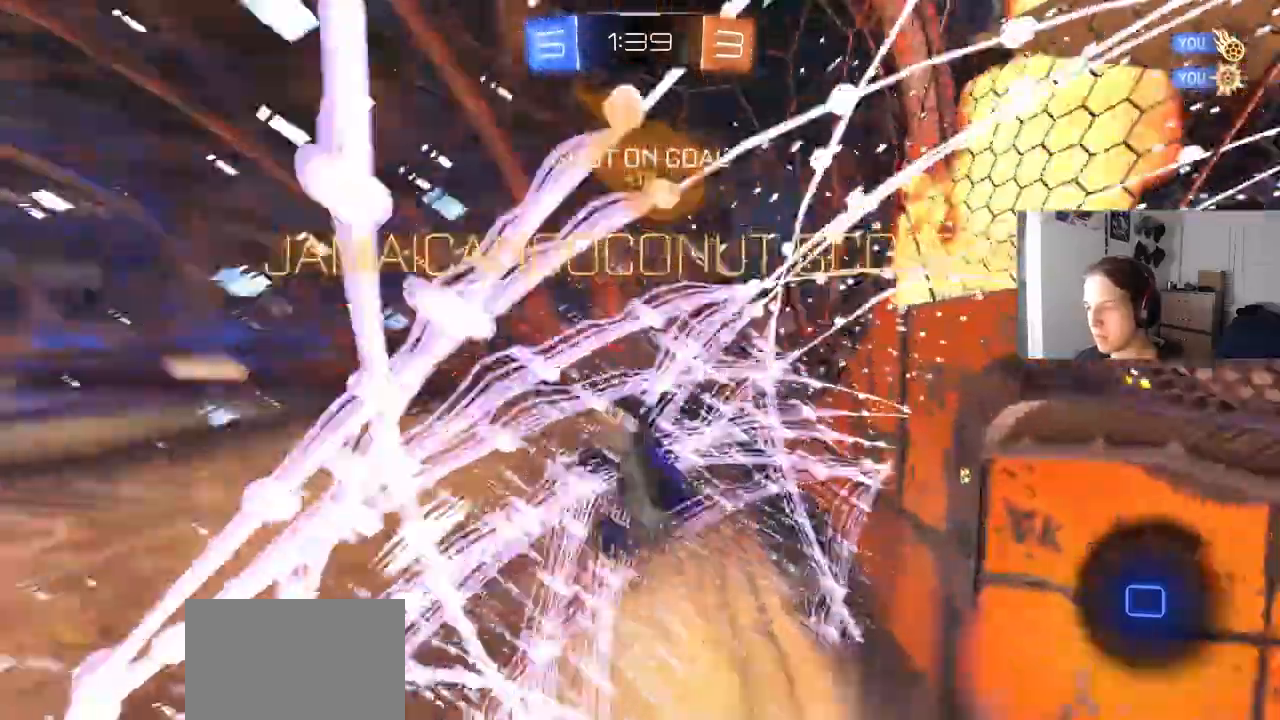
{"buttons": [], "left_stick": "left", "right_stick": "center", "events": []}
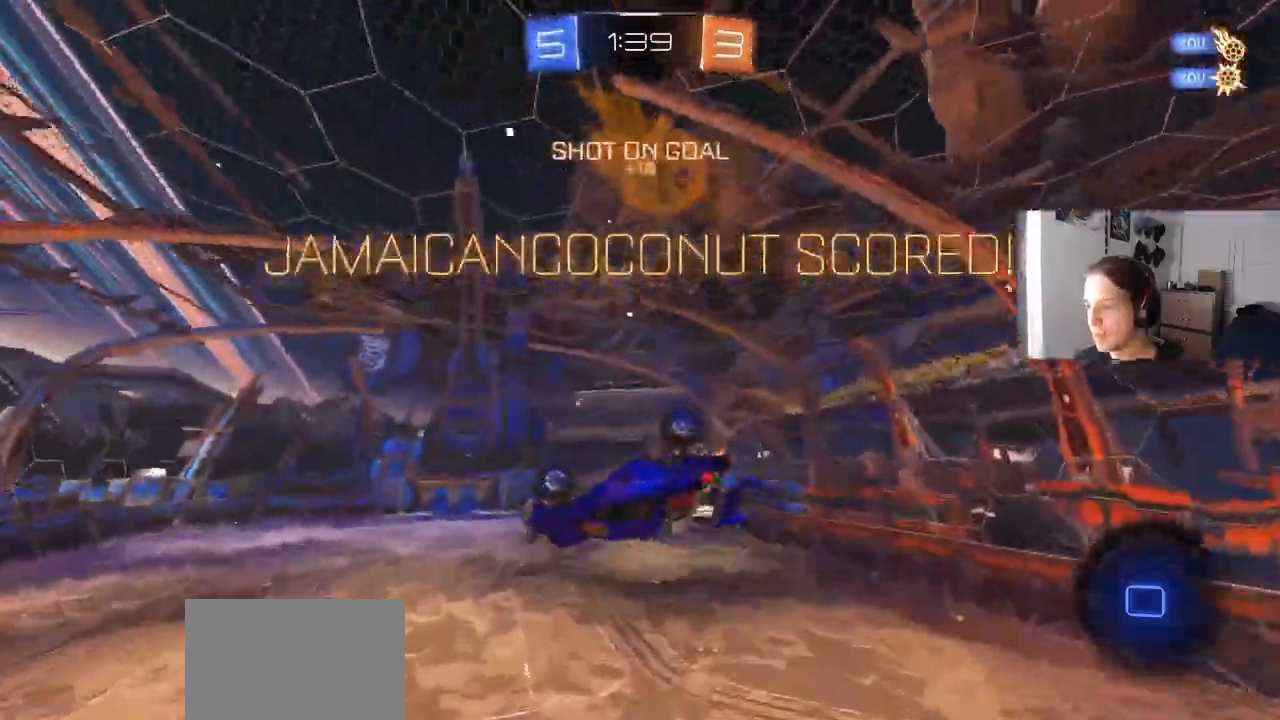
{"buttons": [], "left_stick": "left", "right_stick": "center", "events": []}
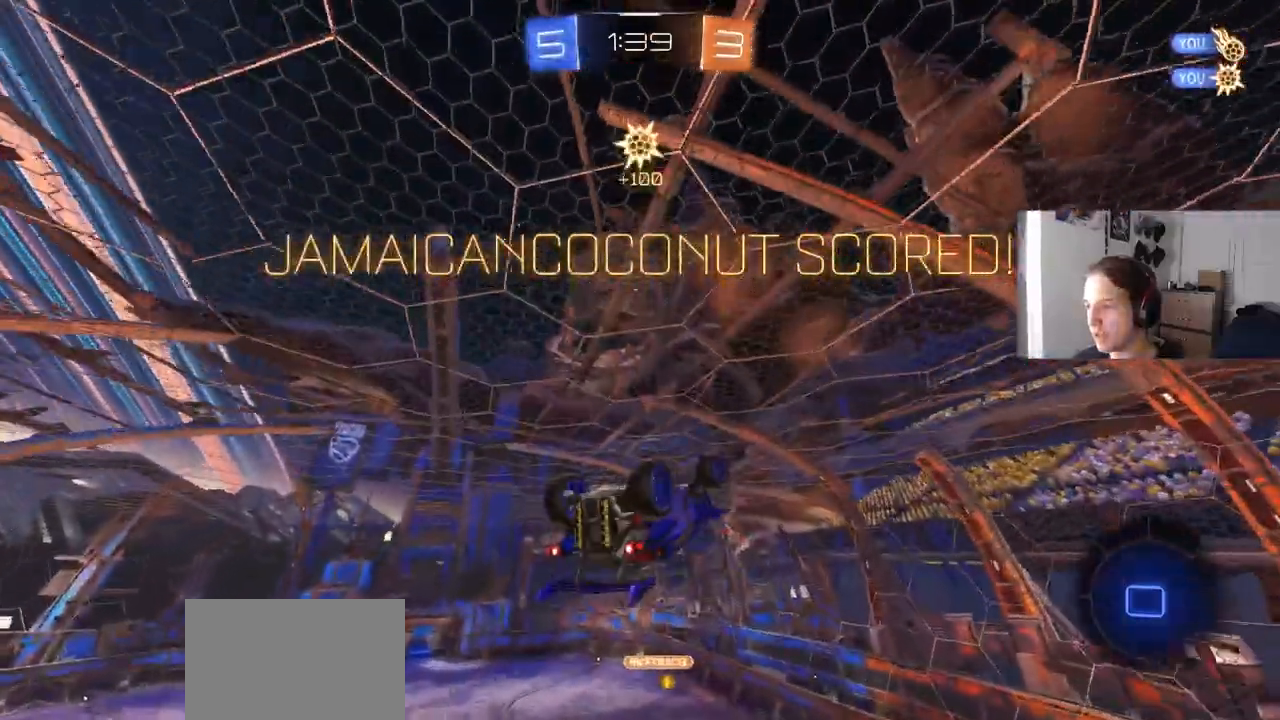
{"buttons": ["L1", "R1"], "left_stick": "down-left", "right_stick": "center", "events": [[183, "left_stick", "down-left"], [217, "L1", "down"], [450, "R1", "down"]]}
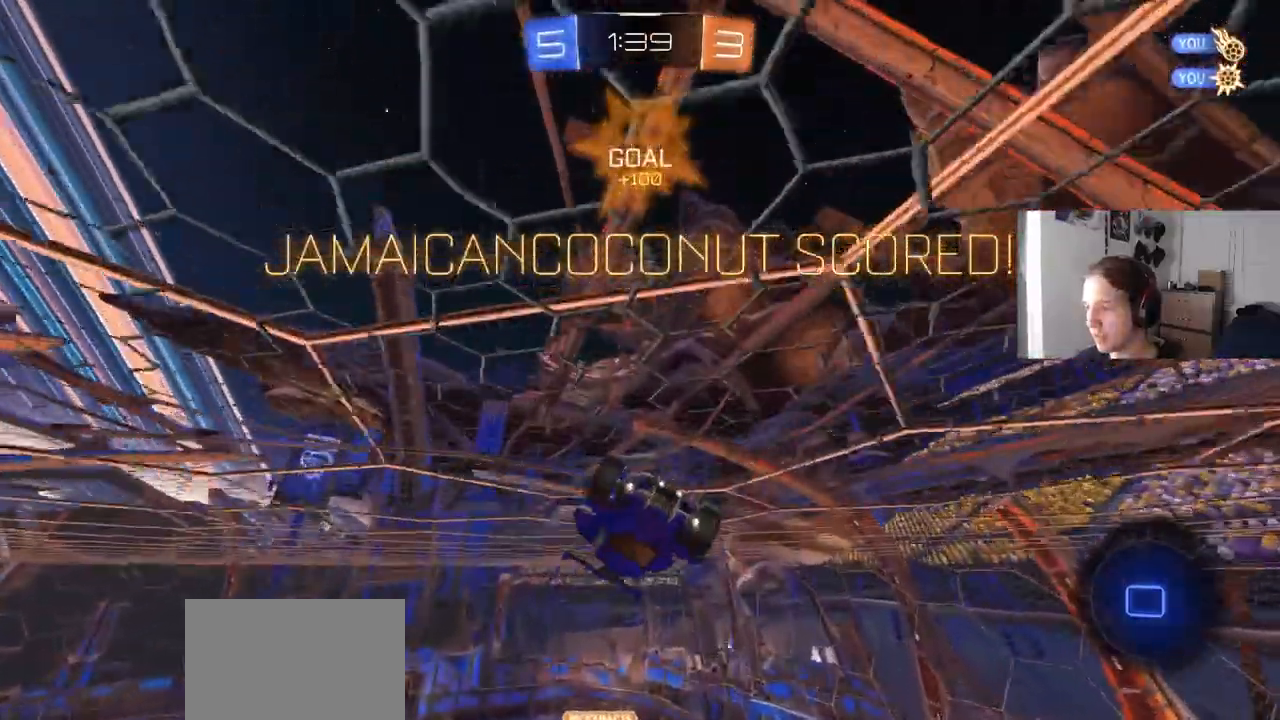
{"buttons": [], "left_stick": "down-left", "right_stick": "center", "events": [[133, "CROSS", "down"], [333, "CROSS", "up"], [383, "L1", "up"], [383, "R1", "up"]]}
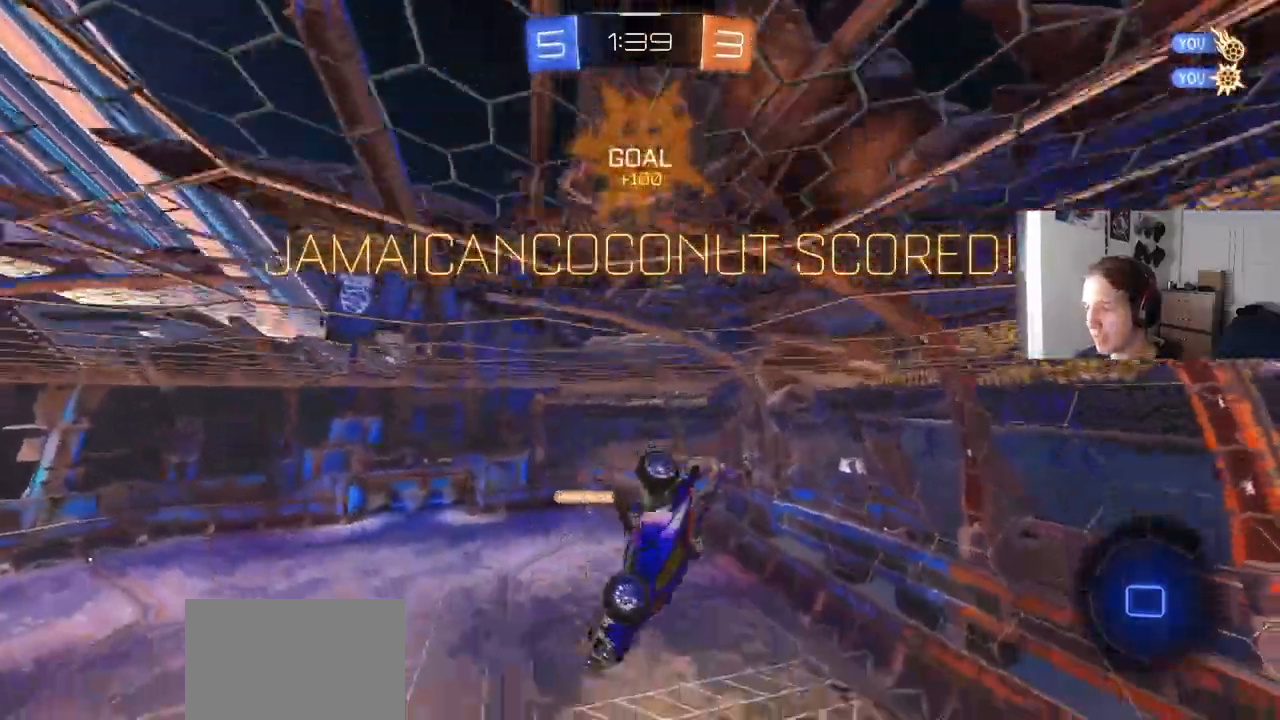
{"buttons": [], "left_stick": "up-left", "right_stick": "center", "events": [[350, "left_stick", "up-left"]]}
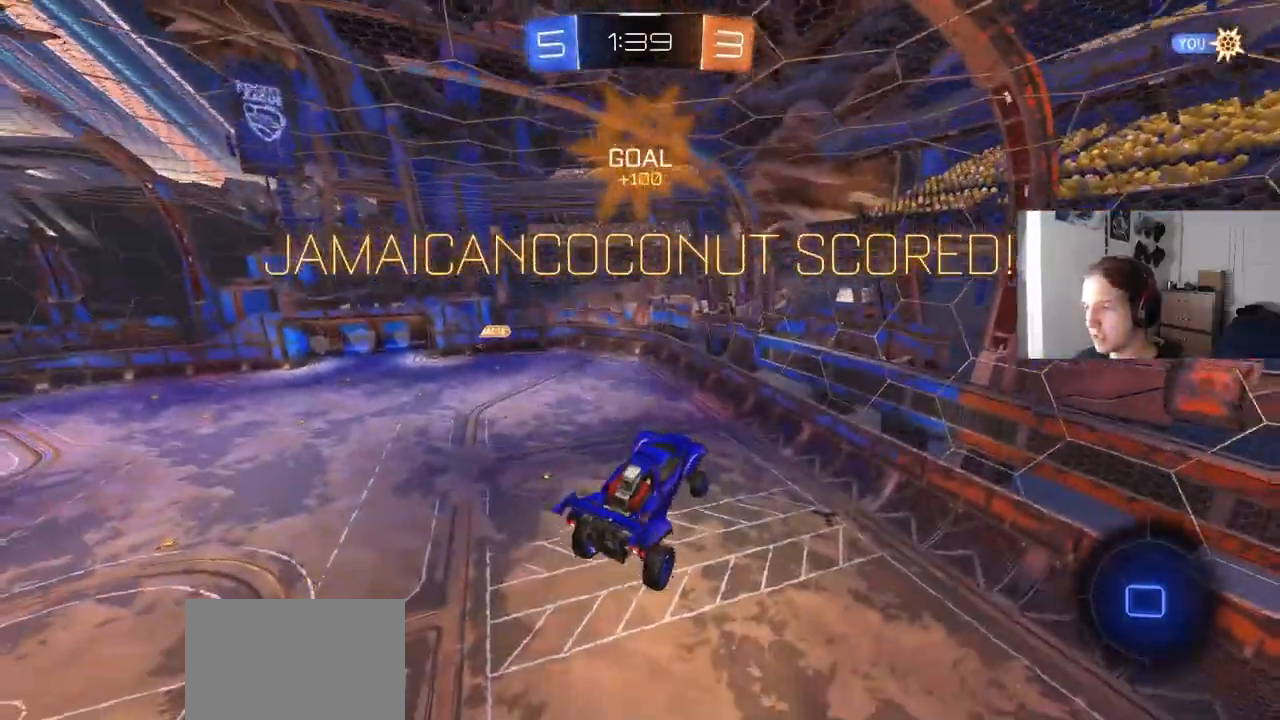
{"buttons": ["CROSS", "R1"], "left_stick": "down-left", "right_stick": "center", "events": [[100, "left_stick", "up-right"], [117, "CROSS", "down"], [133, "R1", "down"], [300, "CROSS", "up"], [317, "left_stick", "down-right"], [400, "left_stick", "down-left"], [500, "CROSS", "down"]]}
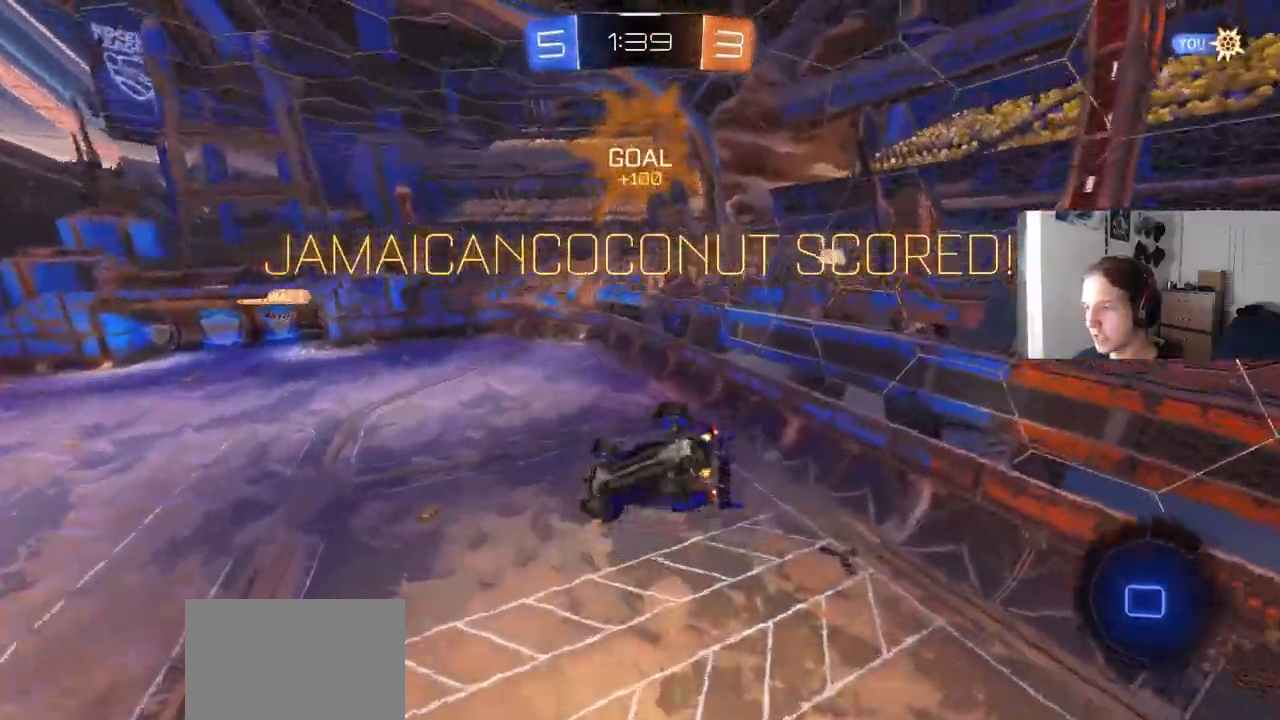
{"buttons": [], "left_stick": "center", "right_stick": "center", "events": [[67, "left_stick", "down"], [100, "CROSS", "up"], [183, "CROSS", "down"], [250, "CROSS", "up"], [250, "left_stick", "center"], [317, "CROSS", "down"], [333, "R1", "up"], [400, "CROSS", "up"]]}
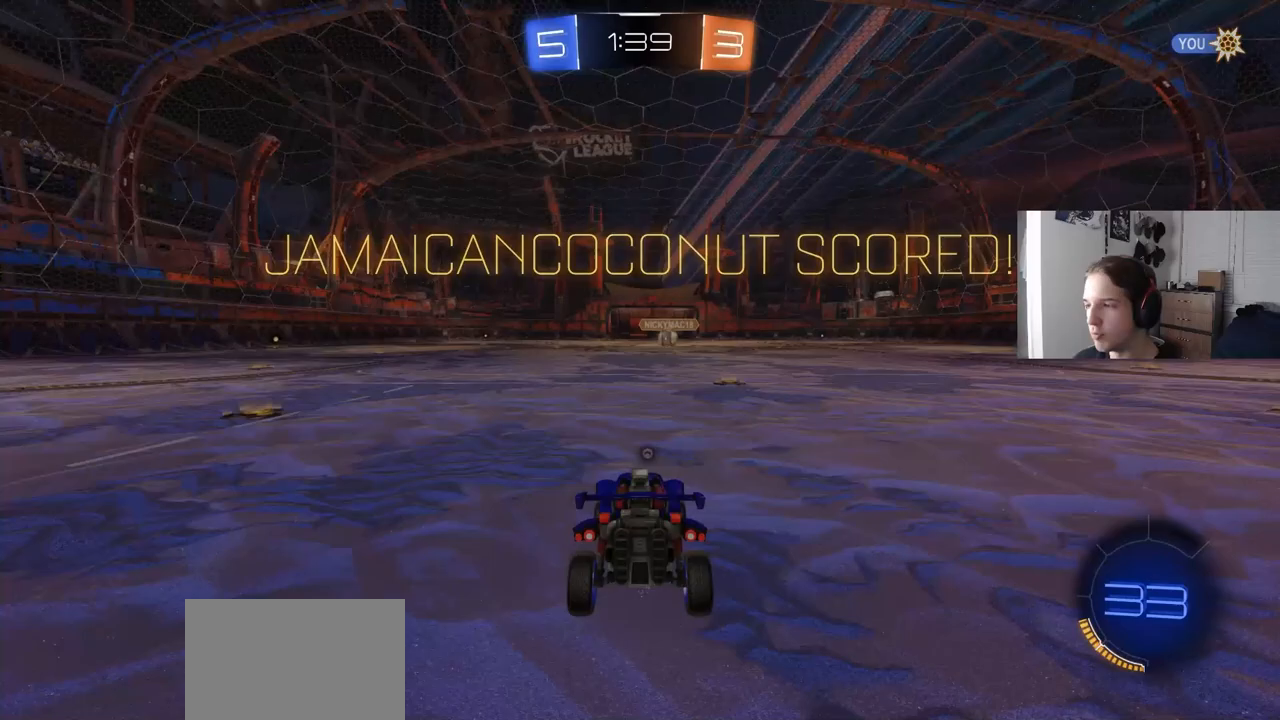
{"buttons": [], "left_stick": "center", "right_stick": "center", "events": [[117, "TRIANGLE", "down"], [200, "TRIANGLE", "up"]]}
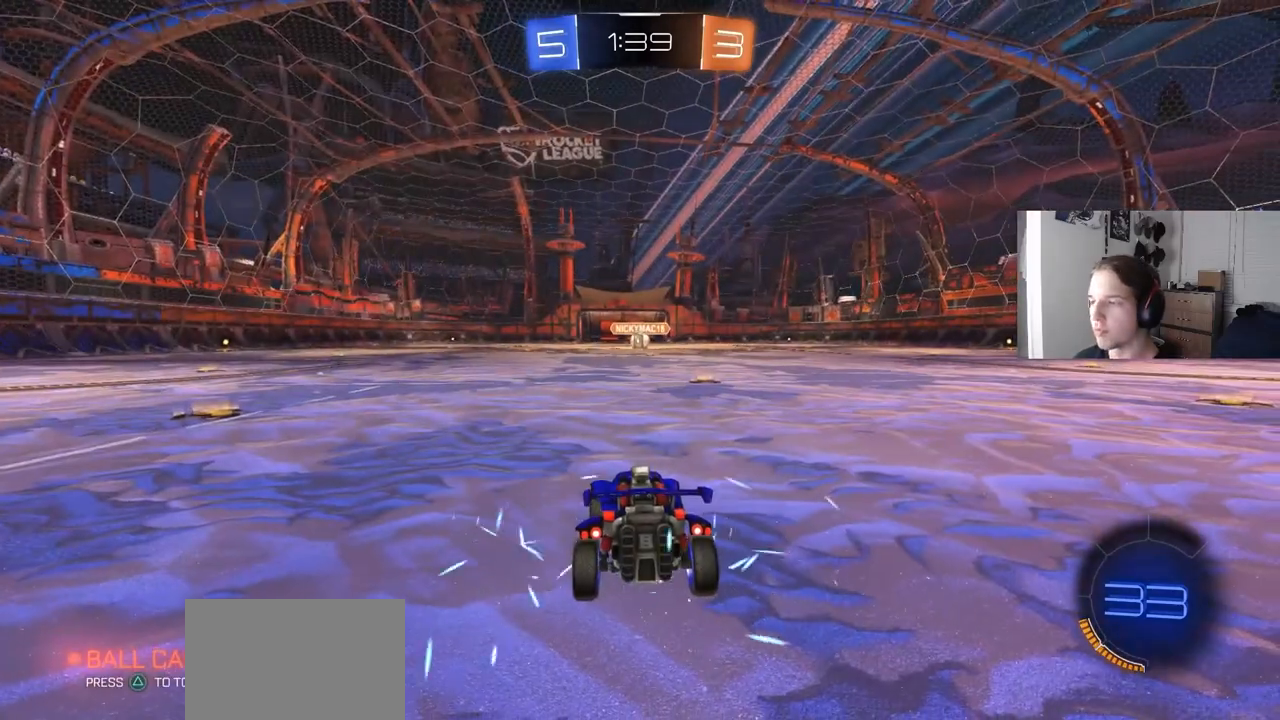
{"buttons": [], "left_stick": "center", "right_stick": "center", "events": []}
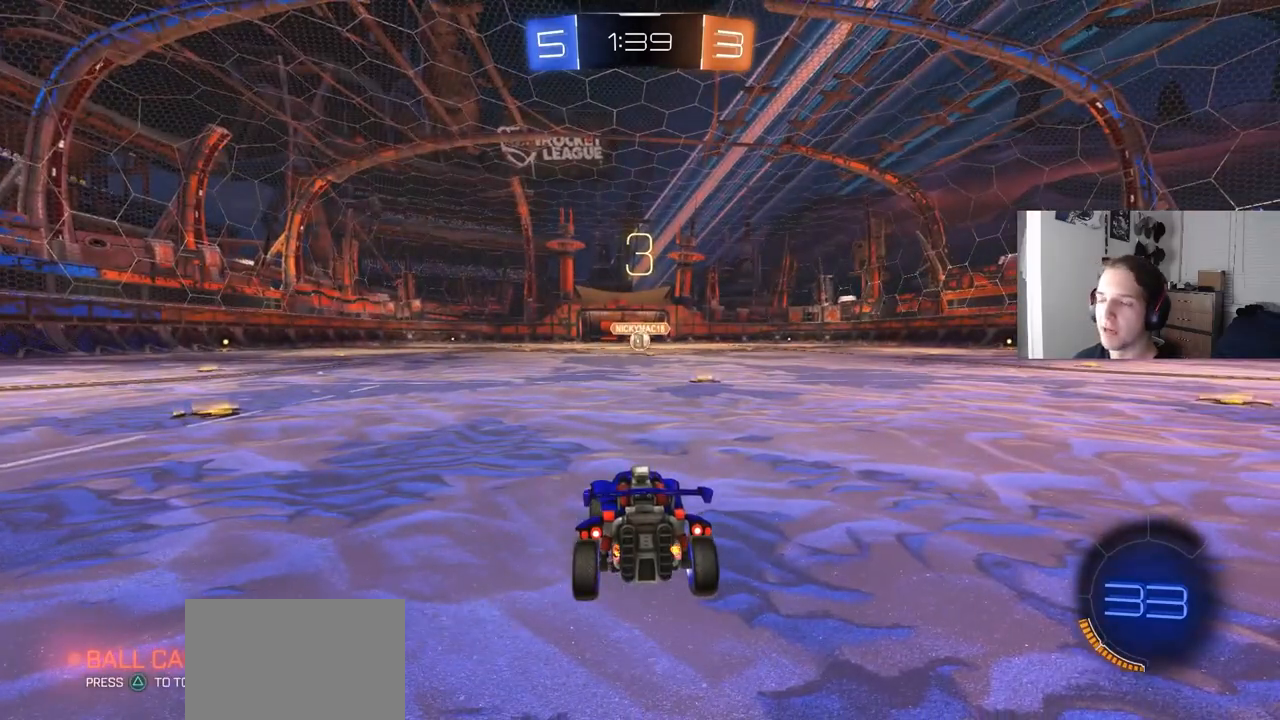
{"buttons": ["R2"], "left_stick": "center", "right_stick": "center", "events": [[67, "R2", "down"]]}
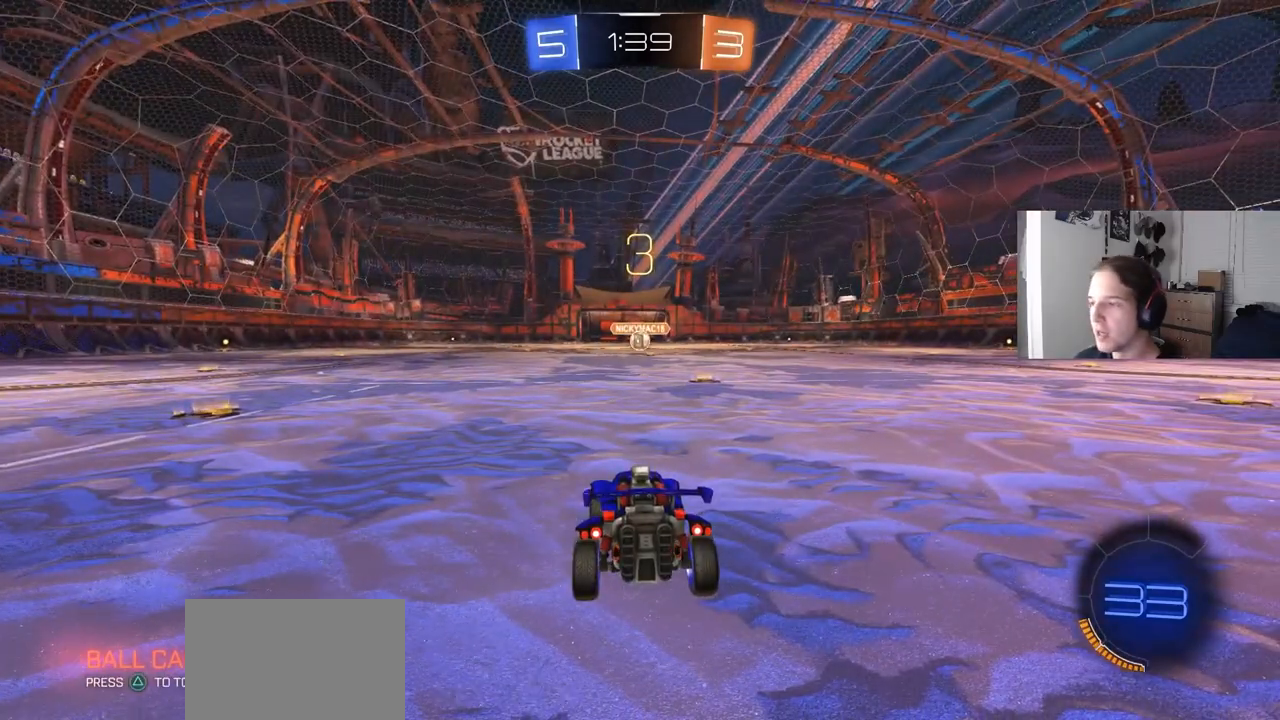
{"buttons": ["CIRCLE", "R2"], "left_stick": "center", "right_stick": "center", "events": [[300, "CIRCLE", "down"]]}
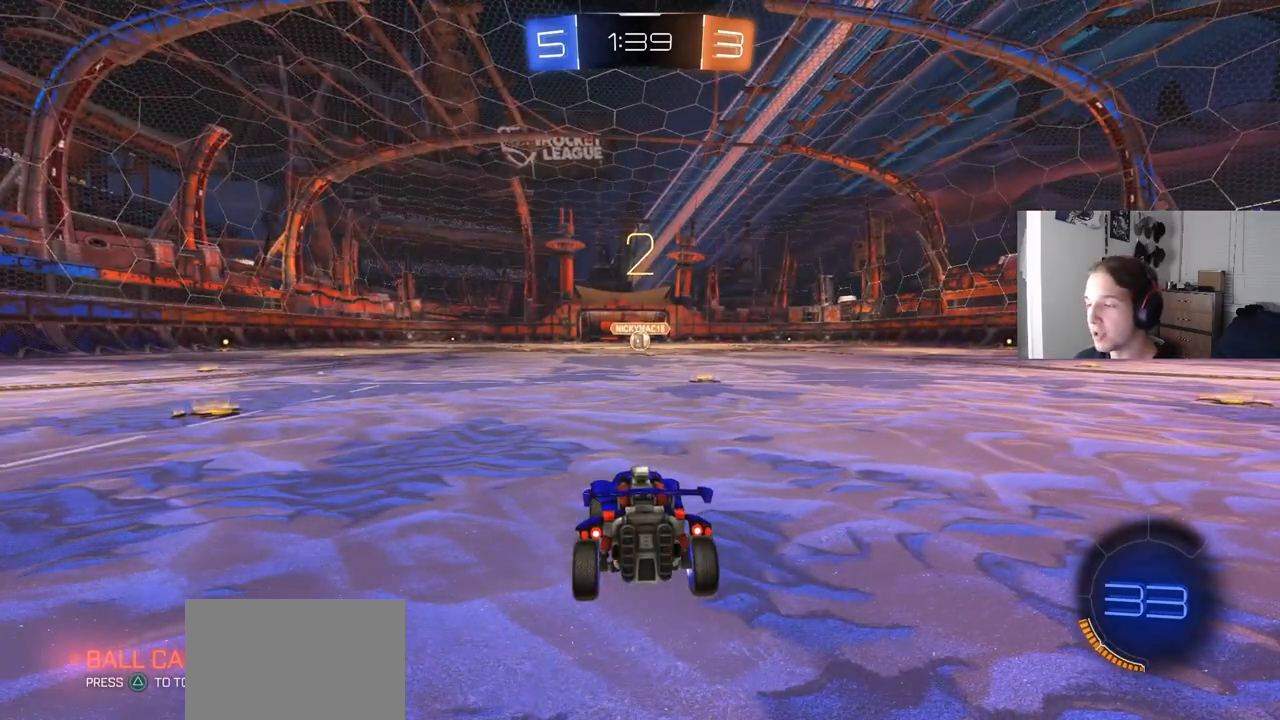
{"buttons": ["CIRCLE", "R2"], "left_stick": "center", "right_stick": "center", "events": []}
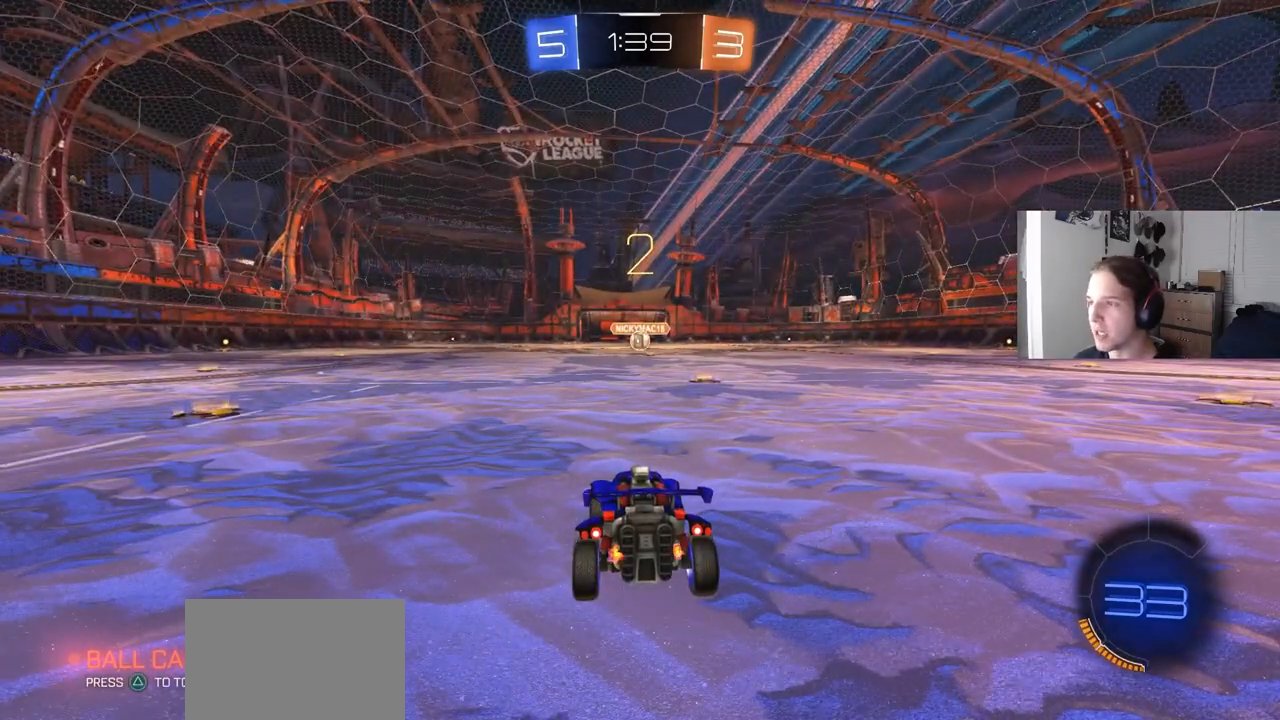
{"buttons": ["CIRCLE", "R2"], "left_stick": "center", "right_stick": "center", "events": [[150, "left_stick", "right"], [317, "left_stick", "center"]]}
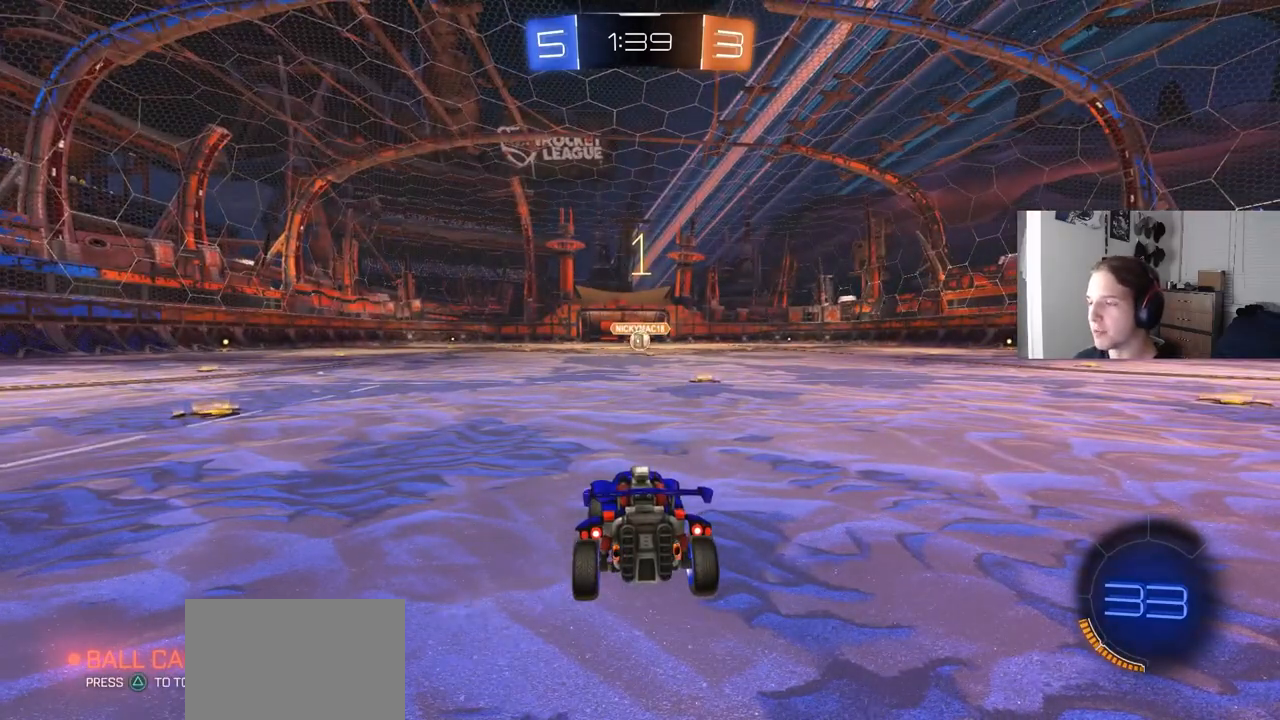
{"buttons": ["CIRCLE", "R2"], "left_stick": "center", "right_stick": "center", "events": []}